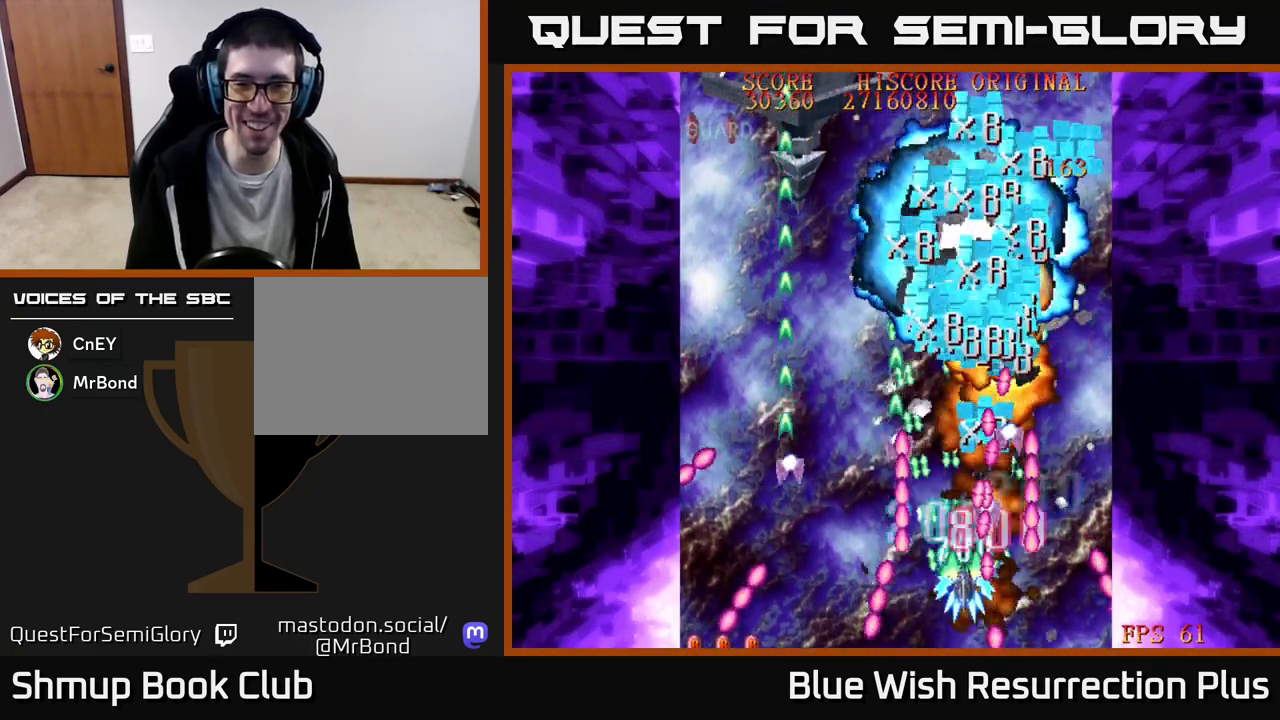
Gameplay with a controller (Xbox layout); each line is a JSON object with the inputs held at the frame after it. "events" lists button and stick changes between this image and that frame as [ms after this image, input, new state], when the widget could be followed in between. Not read: left_stick right_stick.
{"buttons": ["X"], "events": [[17, "DPAD_LEFT", "down"], [33, "DPAD_UP", "down"], [83, "DPAD_LEFT", "up"], [183, "DPAD_UP", "up"]]}
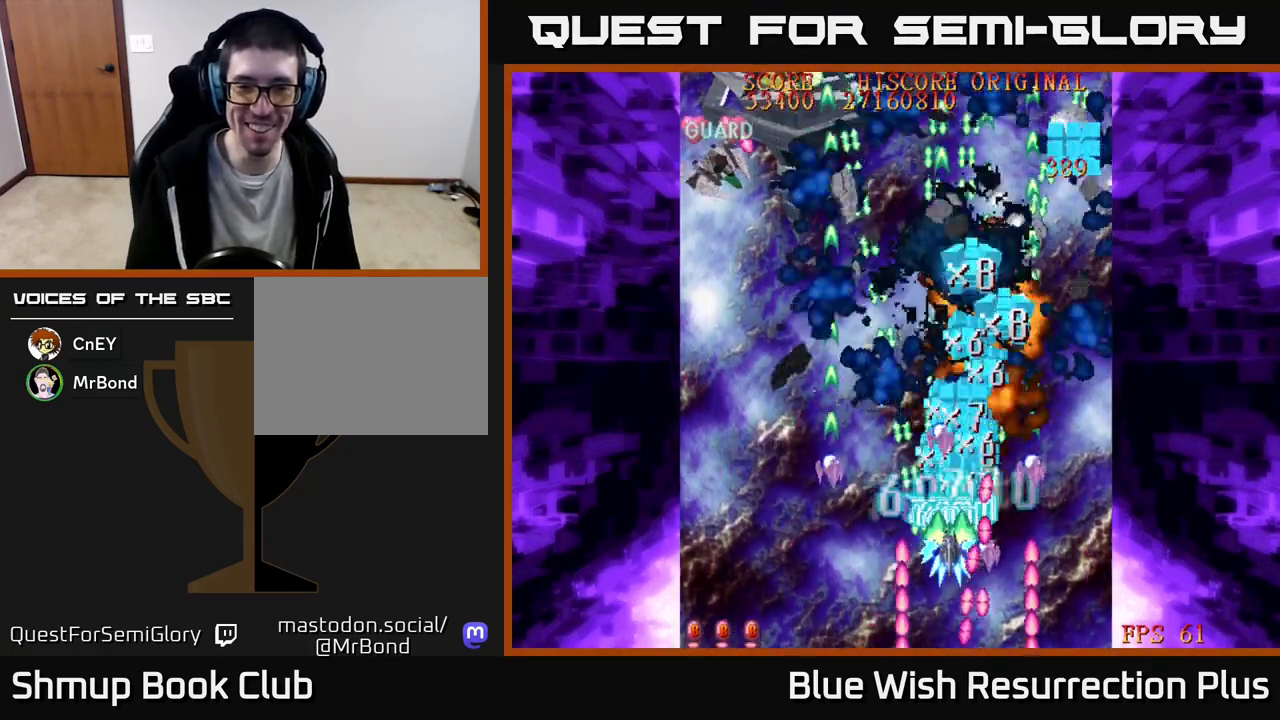
{"buttons": ["X", "DPAD_LEFT"], "events": [[167, "DPAD_LEFT", "down"]]}
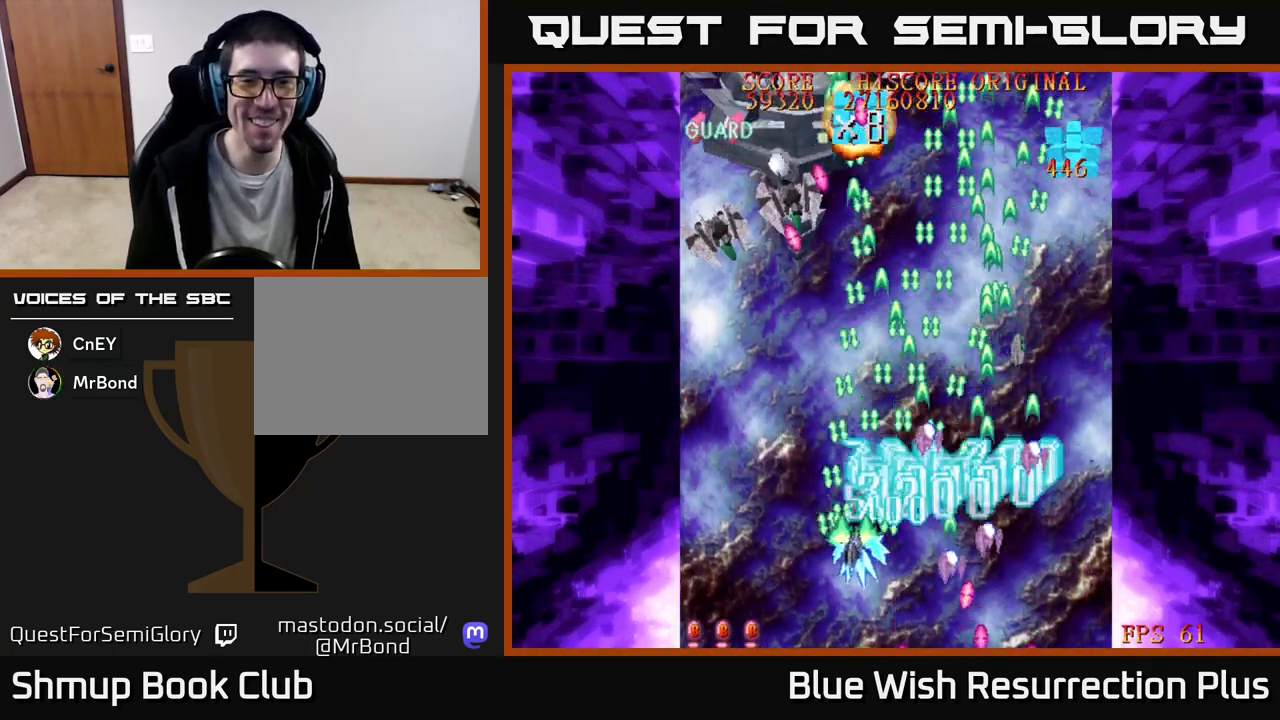
{"buttons": ["DPAD_RIGHT"], "events": [[433, "DPAD_LEFT", "up"], [467, "DPAD_RIGHT", "down"], [467, "X", "up"]]}
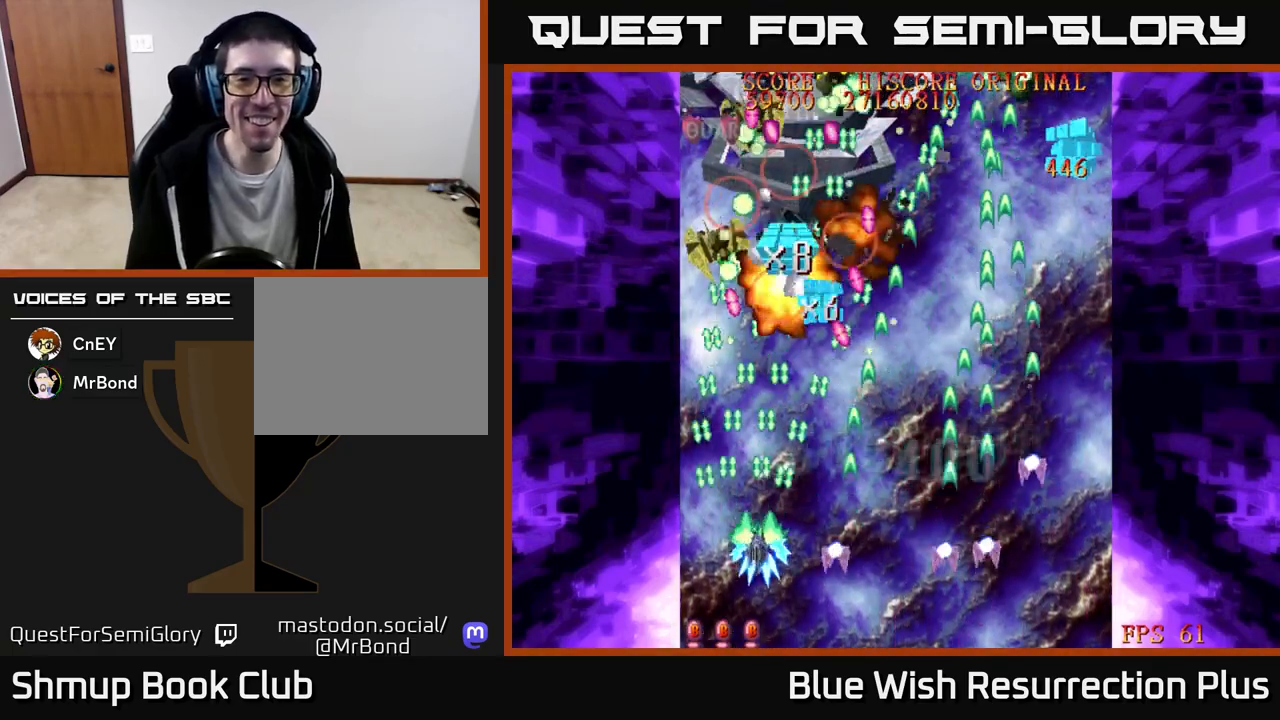
{"buttons": ["X", "DPAD_UP"], "events": [[67, "X", "down"], [83, "DPAD_DOWN", "down"], [167, "DPAD_DOWN", "up"], [217, "DPAD_RIGHT", "up"], [217, "DPAD_UP", "down"]]}
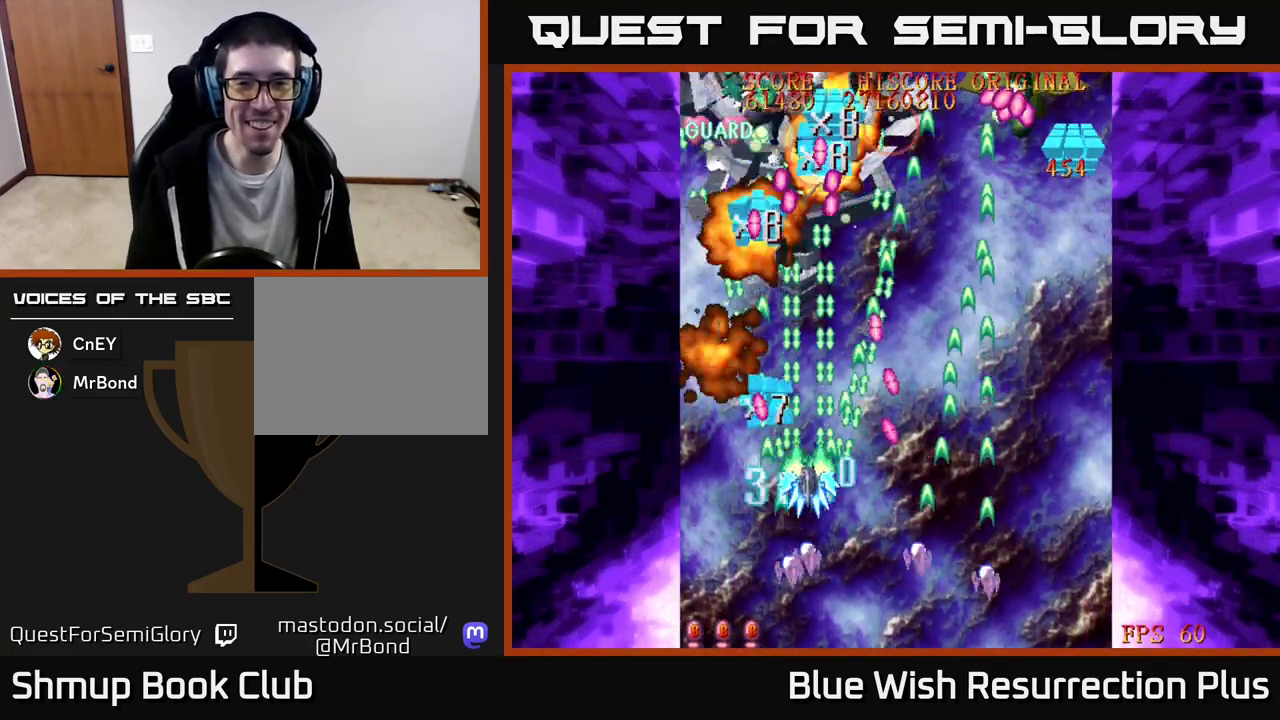
{"buttons": ["A", "DPAD_RIGHT"], "events": [[33, "DPAD_RIGHT", "down"], [183, "DPAD_RIGHT", "up"], [317, "DPAD_LEFT", "down"], [383, "A", "down"], [433, "DPAD_LEFT", "up"], [433, "X", "up"], [450, "DPAD_UP", "up"], [483, "DPAD_RIGHT", "down"]]}
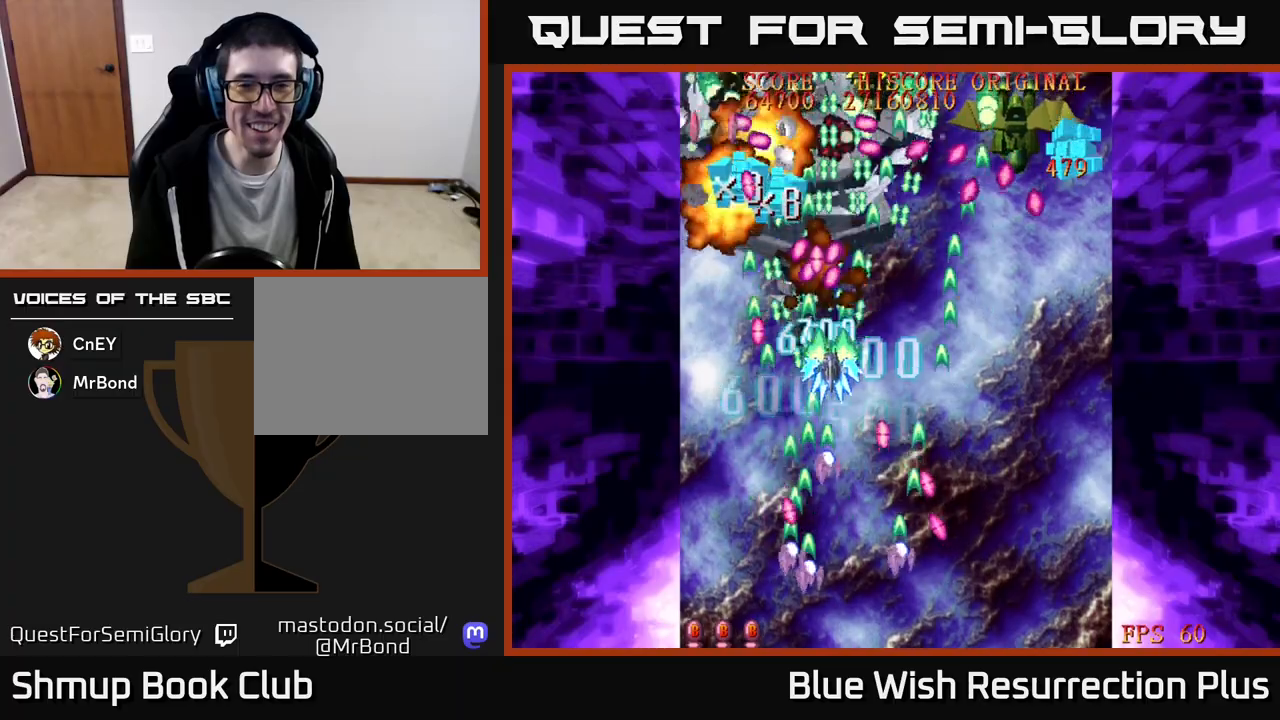
{"buttons": ["X", "DPAD_RIGHT"], "events": [[17, "DPAD_RIGHT", "up"], [100, "DPAD_DOWN", "down"], [233, "DPAD_RIGHT", "down"], [250, "X", "down"], [283, "A", "up"], [283, "DPAD_DOWN", "up"]]}
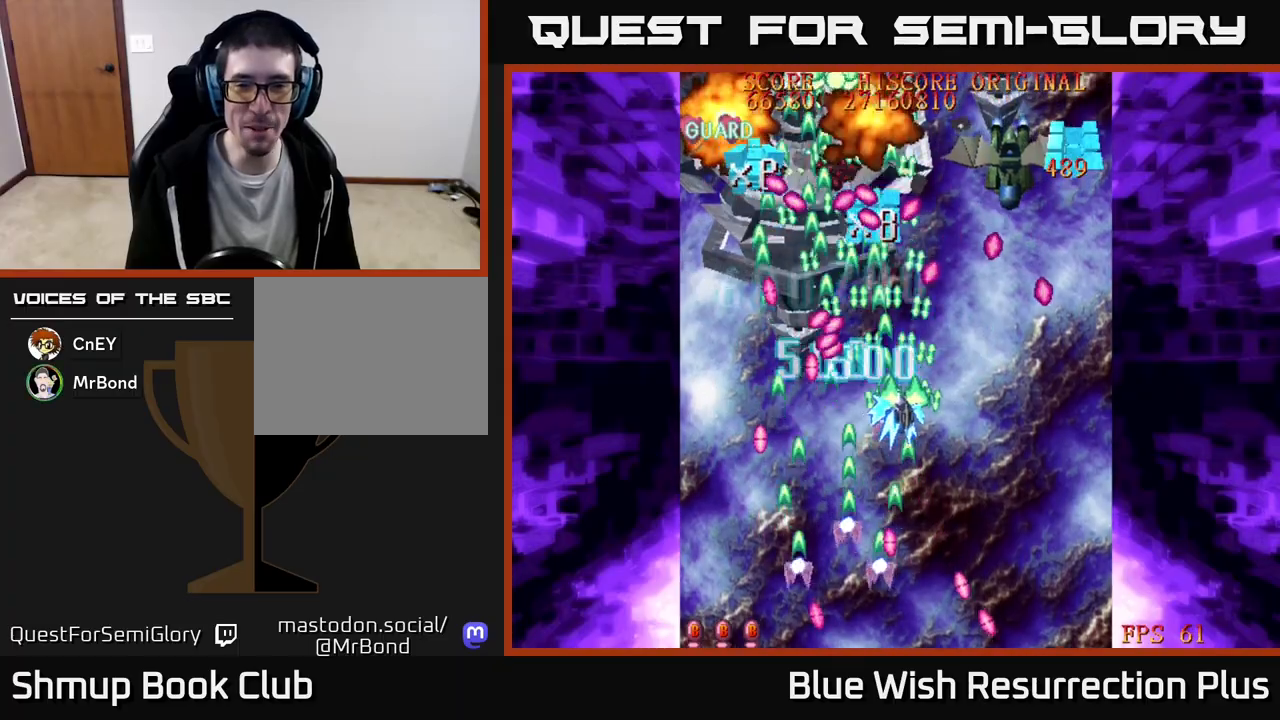
{"buttons": ["X"], "events": [[333, "DPAD_DOWN", "down"], [483, "DPAD_RIGHT", "up"], [500, "DPAD_DOWN", "up"]]}
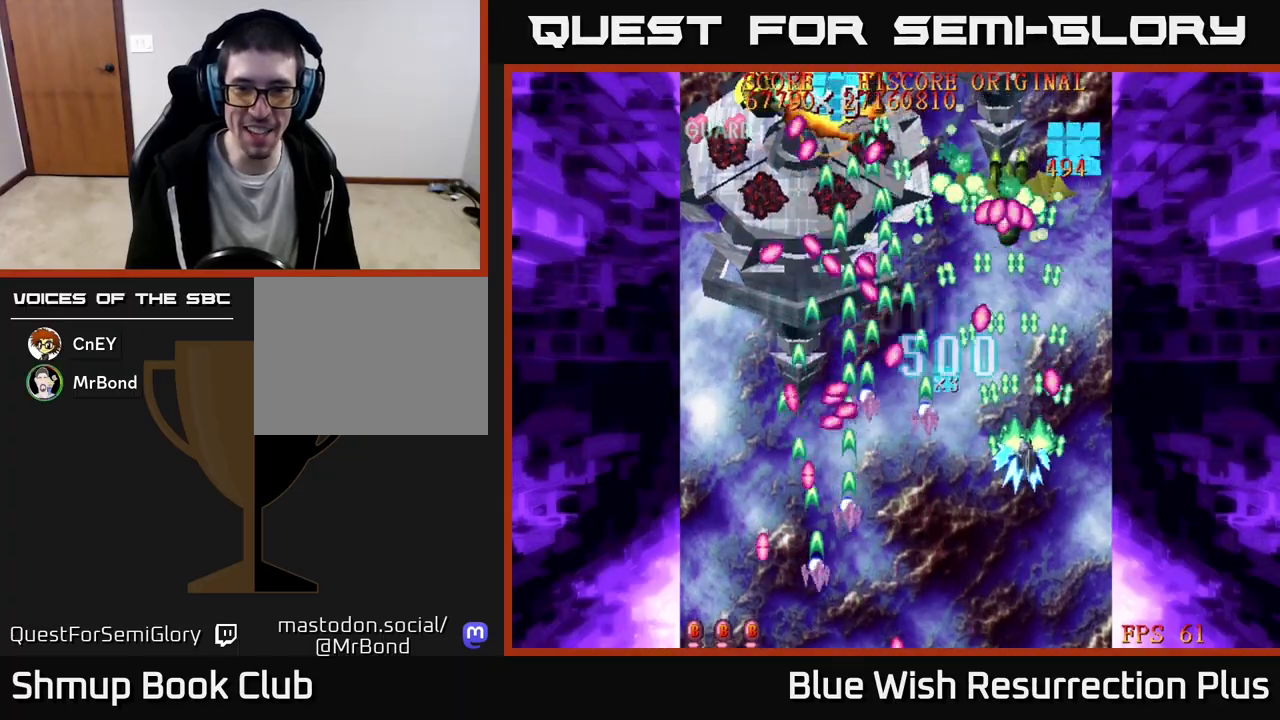
{"buttons": ["X", "DPAD_LEFT"], "events": [[33, "DPAD_UP", "down"], [183, "DPAD_LEFT", "down"], [250, "DPAD_LEFT", "up"], [300, "DPAD_RIGHT", "down"], [350, "DPAD_RIGHT", "up"], [400, "DPAD_LEFT", "down"], [433, "DPAD_UP", "up"]]}
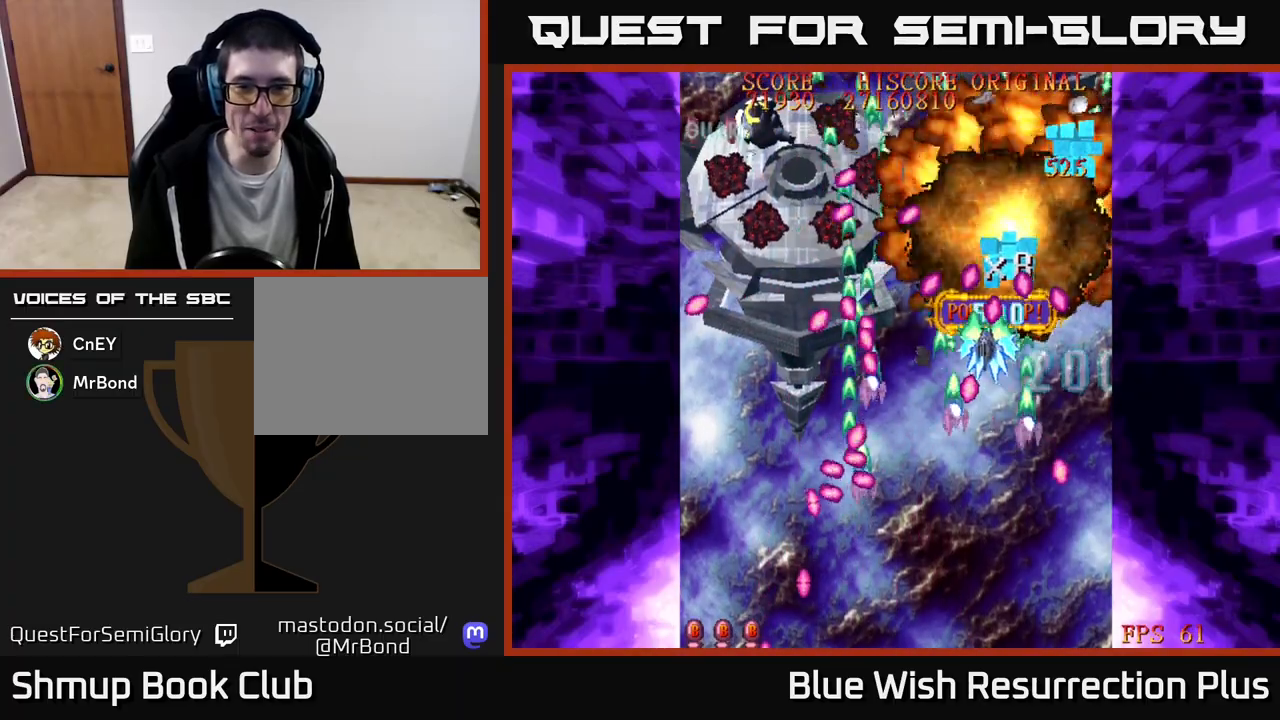
{"buttons": ["X"], "events": [[133, "DPAD_LEFT", "up"], [150, "DPAD_RIGHT", "down"], [183, "DPAD_DOWN", "down"], [233, "DPAD_RIGHT", "up"], [250, "DPAD_DOWN", "up"], [267, "DPAD_LEFT", "down"], [383, "DPAD_LEFT", "up"], [400, "DPAD_DOWN", "down"], [417, "DPAD_RIGHT", "down"], [450, "DPAD_RIGHT", "up"], [467, "DPAD_DOWN", "up"]]}
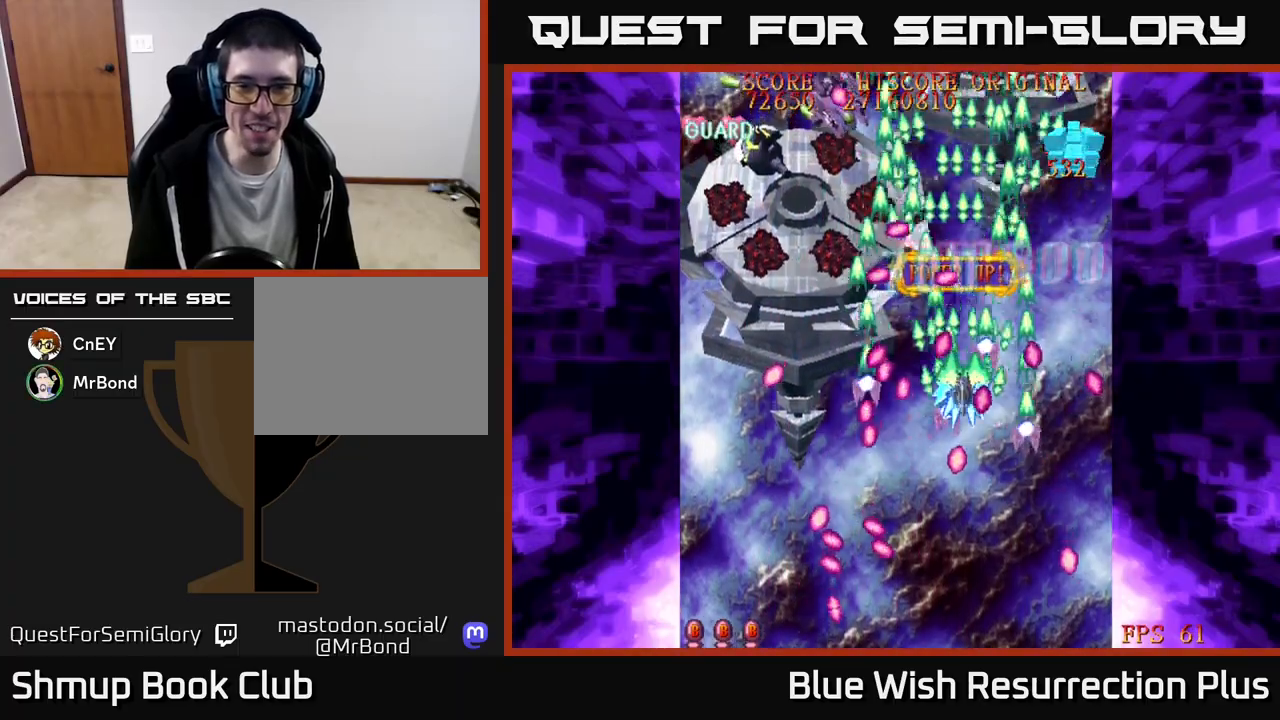
{"buttons": ["X", "DPAD_LEFT"], "events": [[67, "DPAD_DOWN", "down"], [117, "DPAD_RIGHT", "down"], [133, "DPAD_DOWN", "up"], [183, "DPAD_RIGHT", "up"], [267, "X", "up"], [333, "DPAD_UP", "down"], [383, "DPAD_LEFT", "down"], [383, "X", "down"], [433, "DPAD_UP", "up"]]}
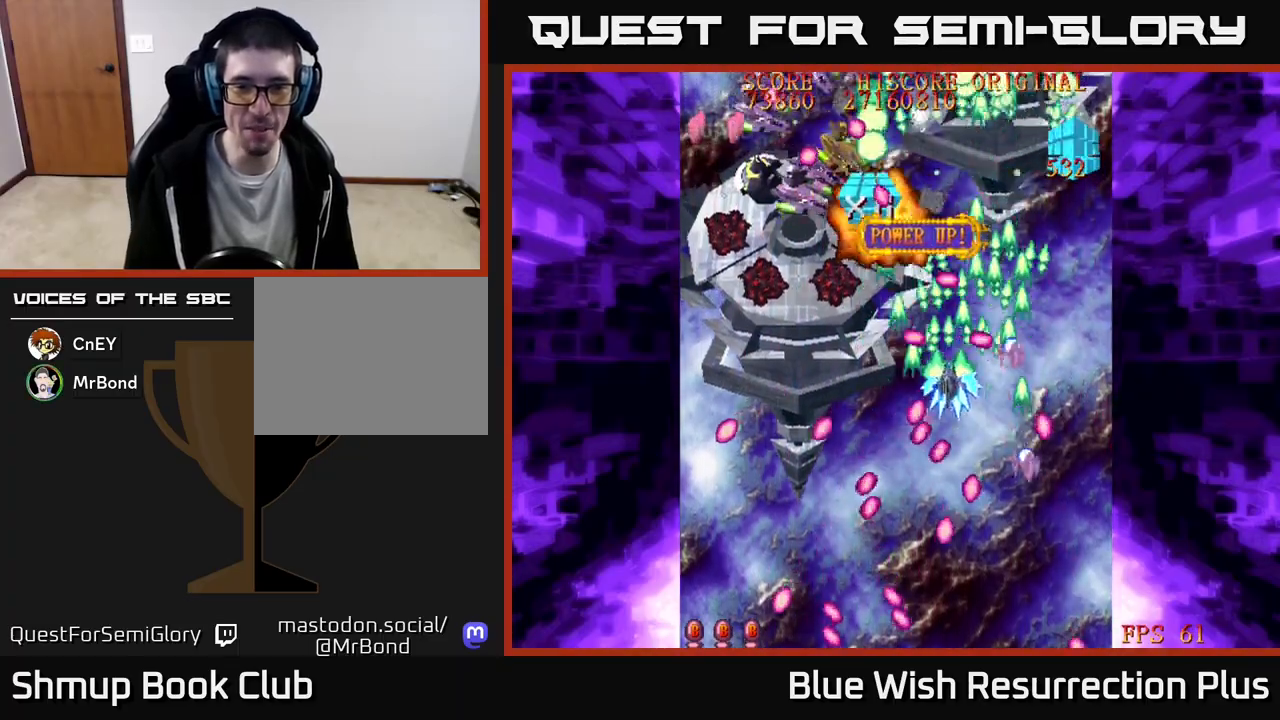
{"buttons": ["X", "DPAD_UP", "DPAD_LEFT"], "events": [[300, "DPAD_UP", "down"]]}
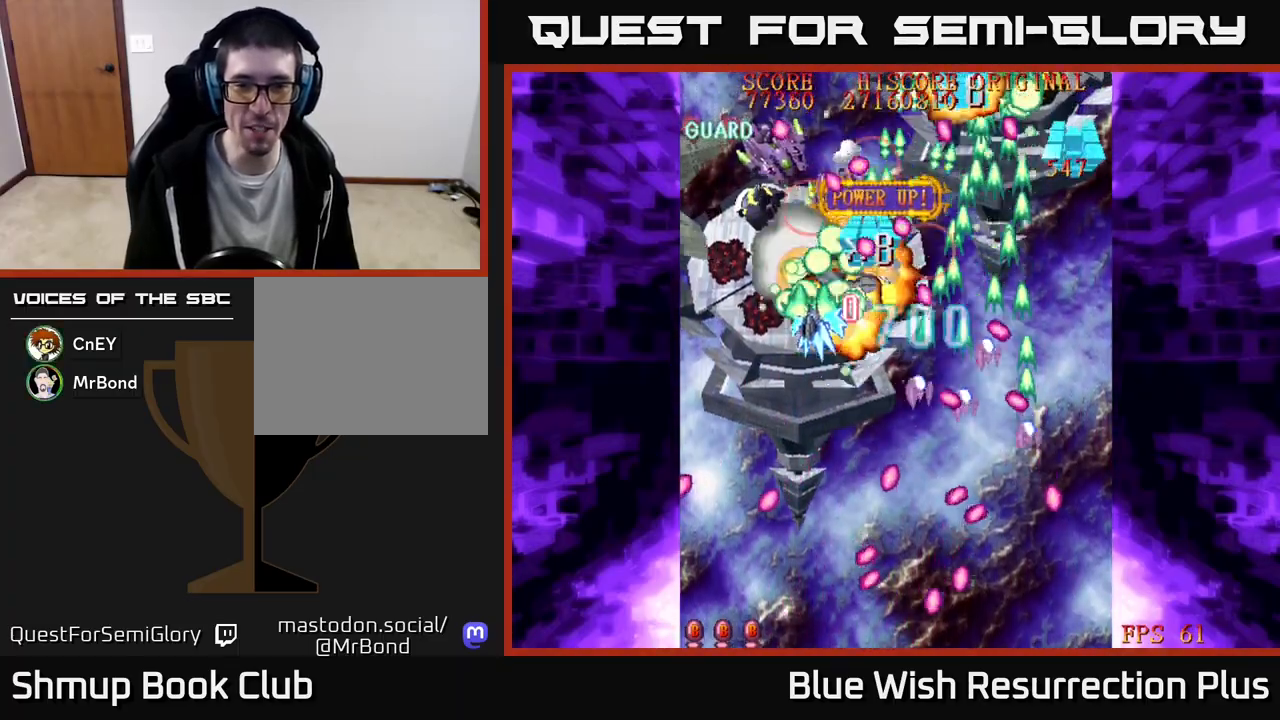
{"buttons": ["X", "DPAD_DOWN"], "events": [[150, "DPAD_LEFT", "up"], [217, "DPAD_UP", "up"], [233, "DPAD_DOWN", "down"], [367, "DPAD_RIGHT", "down"], [400, "DPAD_RIGHT", "up"]]}
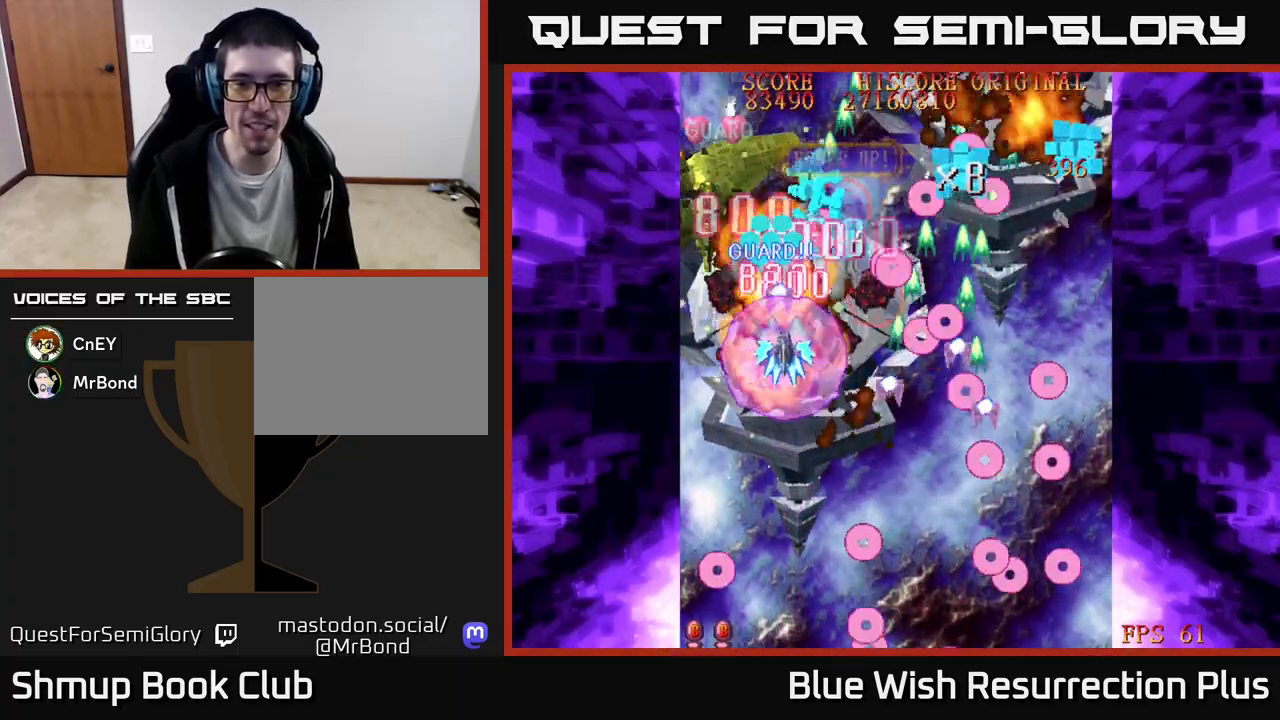
{"buttons": ["X", "DPAD_RIGHT"], "events": [[67, "DPAD_RIGHT", "down"], [183, "DPAD_DOWN", "up"], [333, "DPAD_UP", "down"], [483, "DPAD_UP", "up"]]}
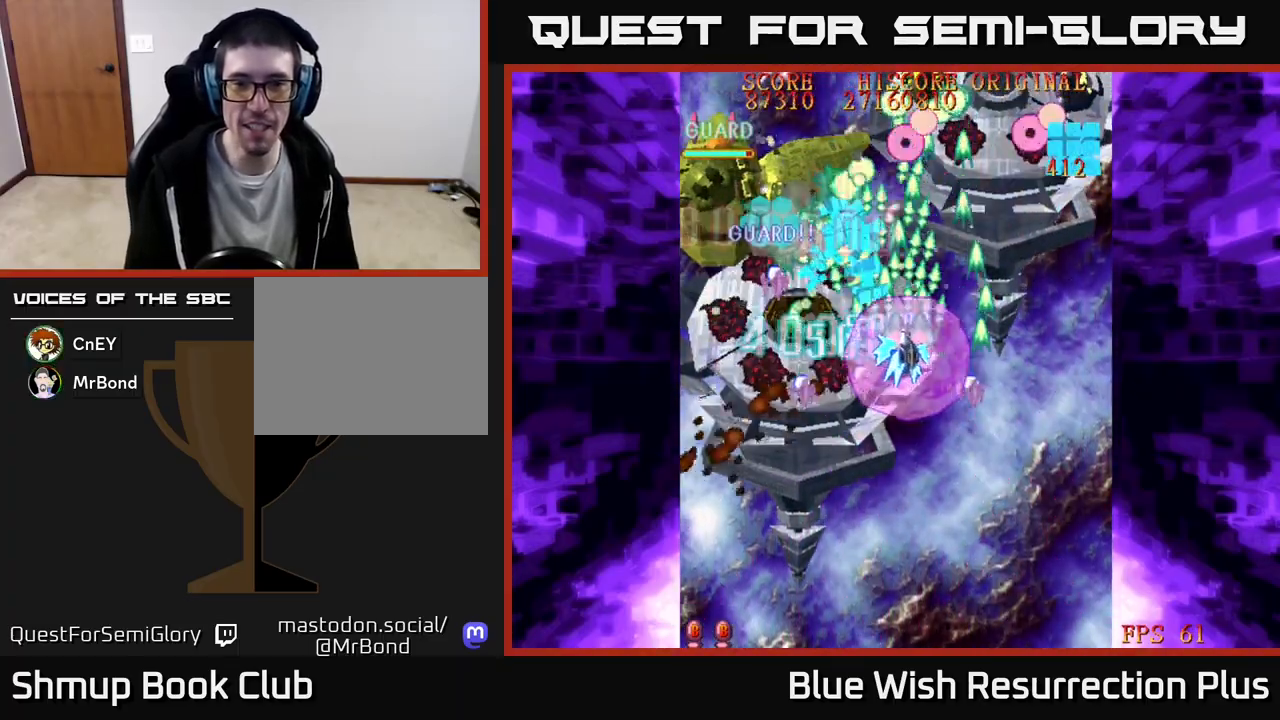
{"buttons": ["X", "DPAD_DOWN", "DPAD_RIGHT"], "events": [[400, "DPAD_DOWN", "down"]]}
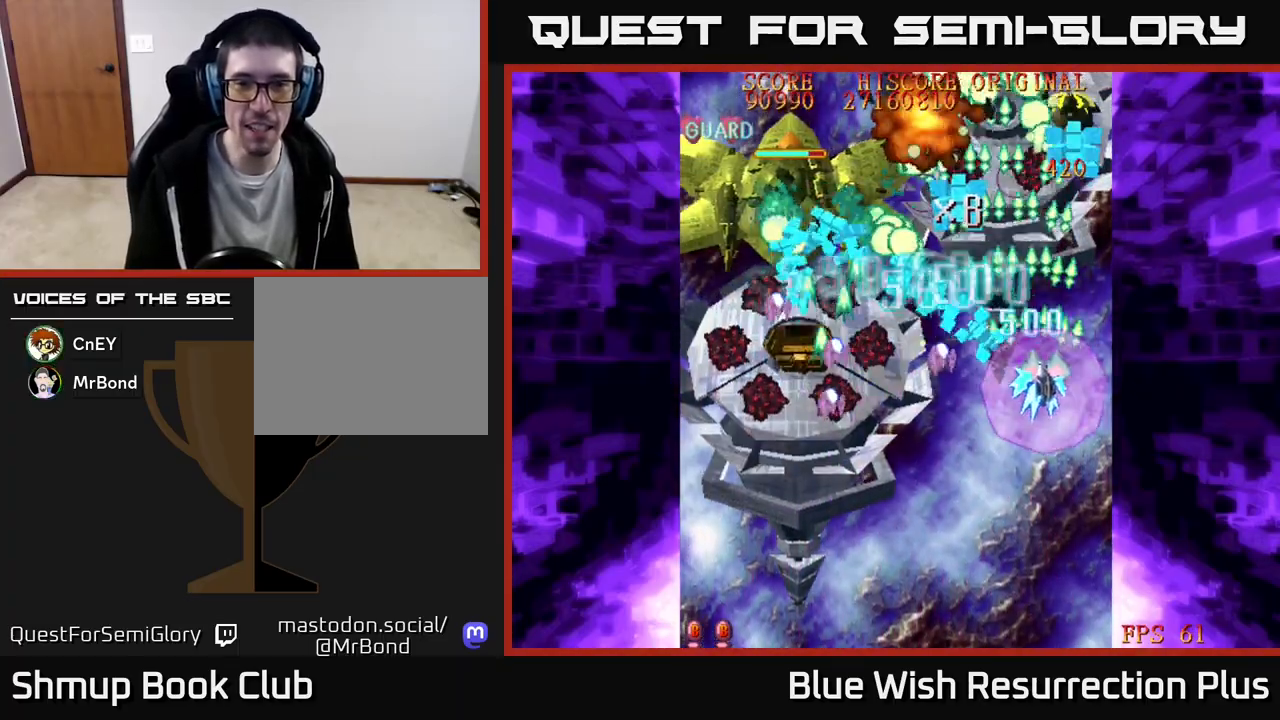
{"buttons": ["A", "DPAD_DOWN"], "events": [[17, "DPAD_RIGHT", "up"], [183, "A", "down"], [217, "X", "up"]]}
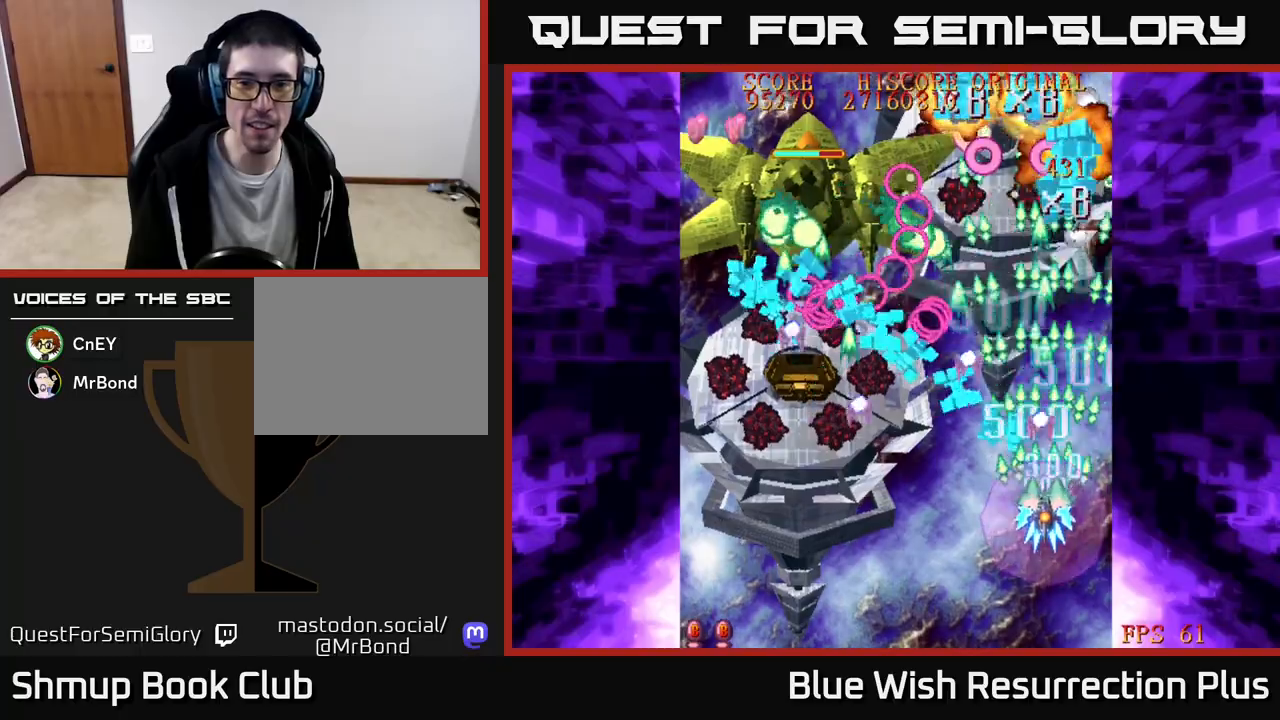
{"buttons": ["X", "DPAD_LEFT"], "events": [[50, "DPAD_LEFT", "down"], [67, "DPAD_DOWN", "up"], [183, "DPAD_UP", "down"], [333, "DPAD_UP", "up"], [383, "X", "down"], [417, "A", "up"]]}
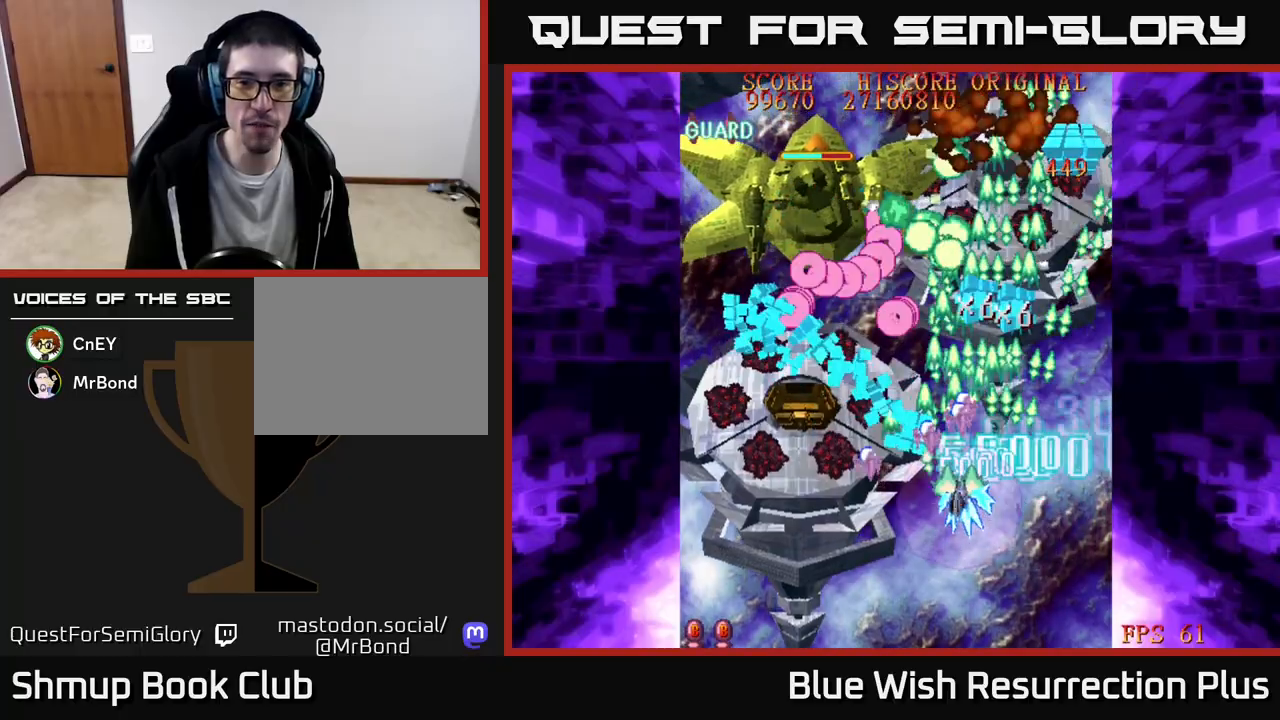
{"buttons": ["X", "DPAD_LEFT"], "events": []}
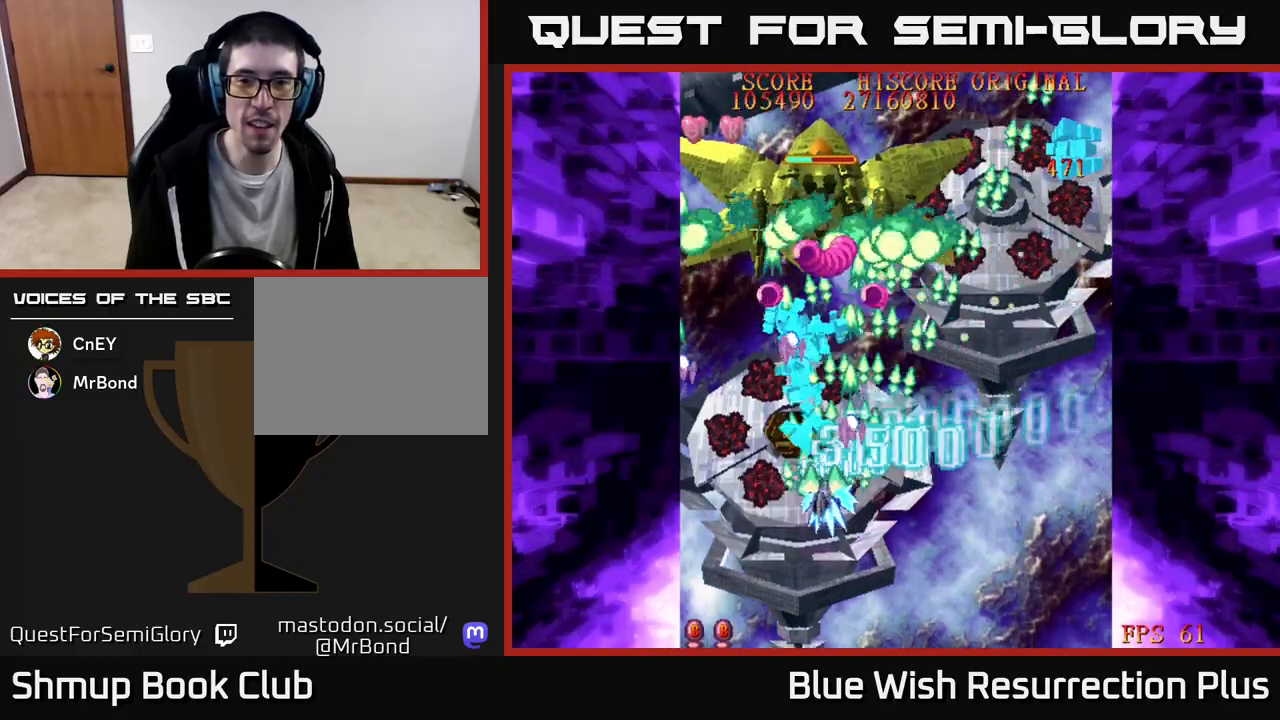
{"buttons": ["DPAD_RIGHT"], "events": [[33, "DPAD_LEFT", "up"], [67, "DPAD_RIGHT", "down"], [100, "DPAD_DOWN", "down"], [117, "A", "down"], [200, "X", "up"], [233, "A", "up"], [283, "DPAD_DOWN", "up"]]}
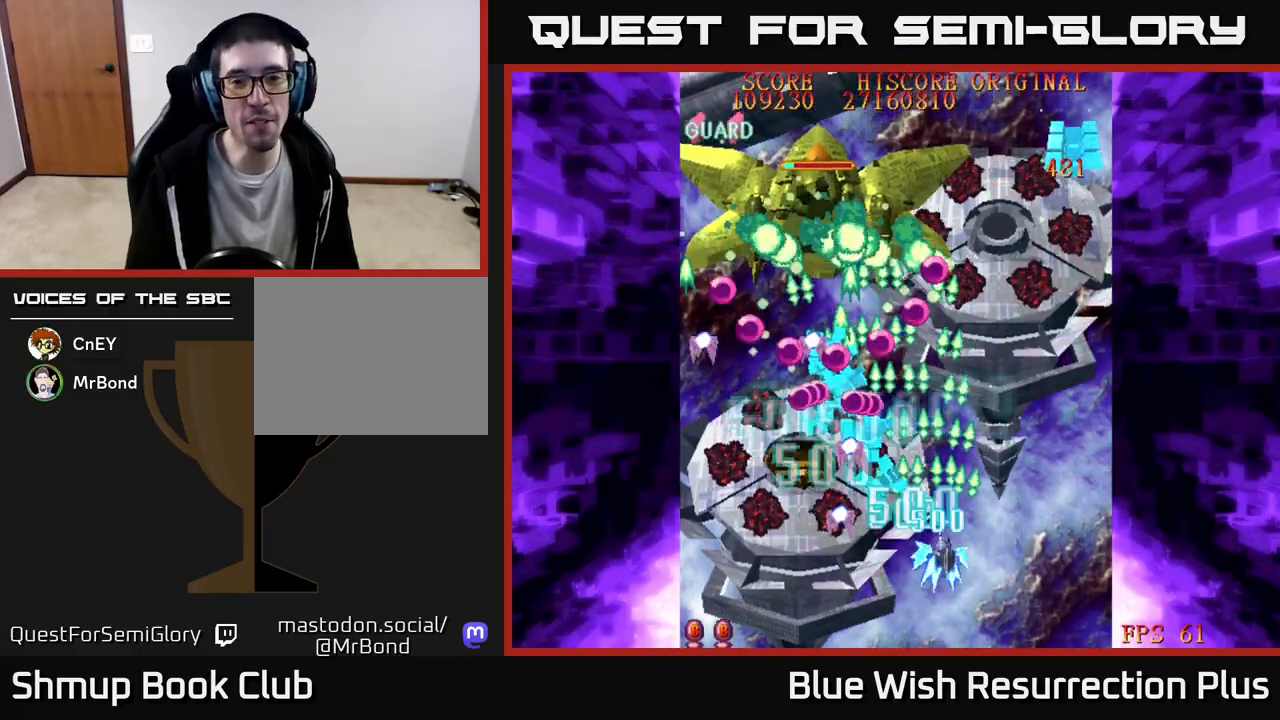
{"buttons": ["X", "DPAD_DOWN"], "events": [[117, "DPAD_UP", "down"], [150, "DPAD_RIGHT", "up"], [233, "DPAD_UP", "up"], [267, "DPAD_LEFT", "down"], [317, "DPAD_DOWN", "down"], [367, "X", "down"], [400, "DPAD_LEFT", "up"]]}
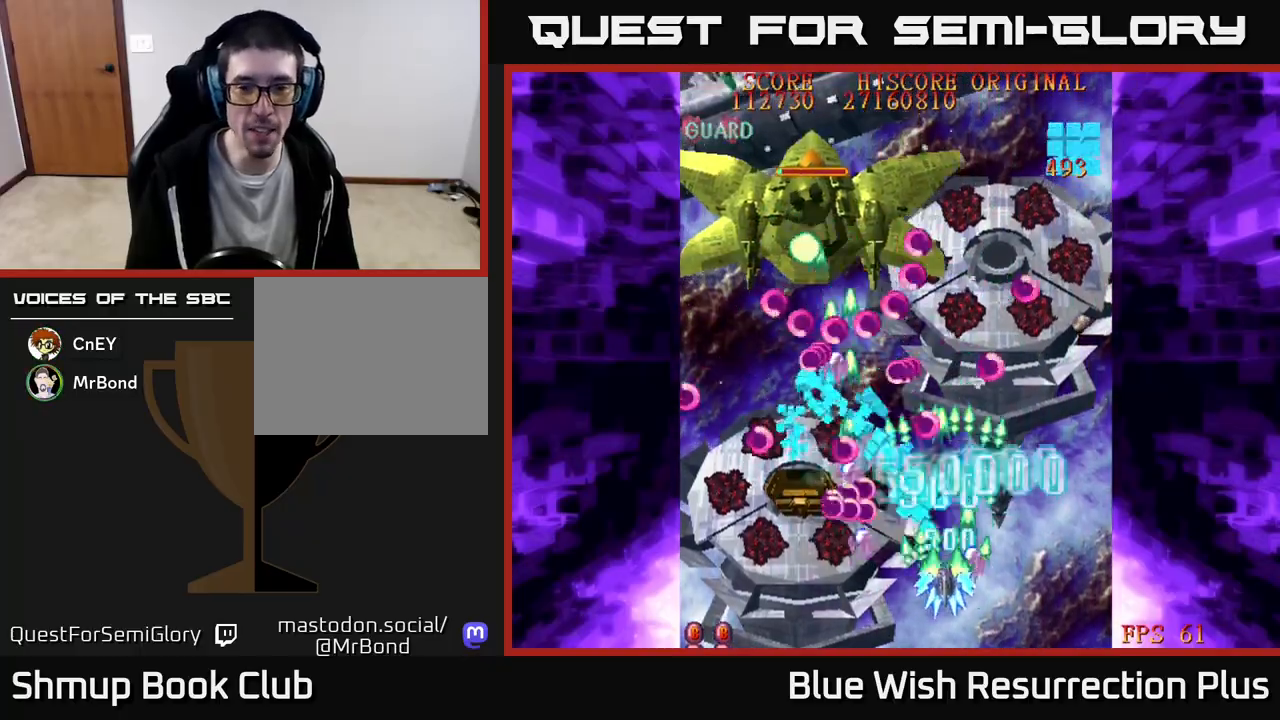
{"buttons": ["X", "DPAD_LEFT"], "events": [[150, "DPAD_DOWN", "up"], [183, "DPAD_UP", "down"], [400, "DPAD_LEFT", "down"], [500, "DPAD_UP", "up"]]}
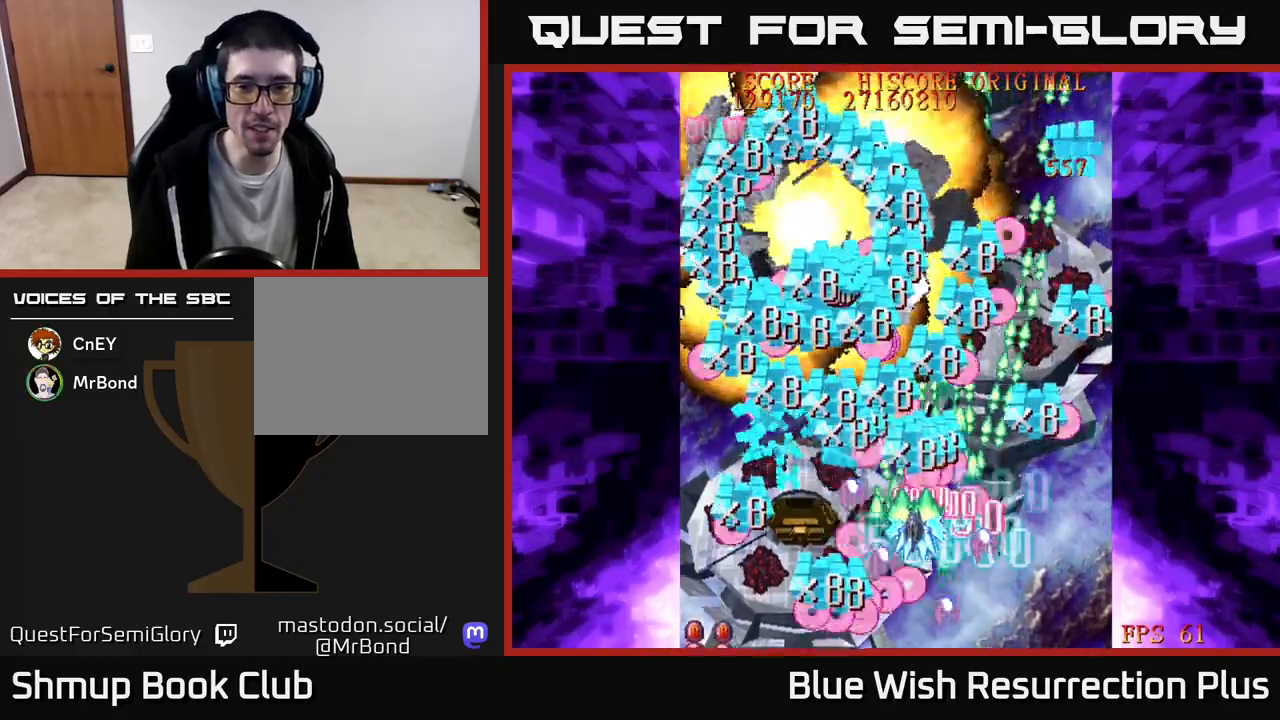
{"buttons": ["A", "DPAD_UP", "DPAD_RIGHT"], "events": [[117, "DPAD_DOWN", "down"], [133, "A", "down"], [133, "DPAD_LEFT", "up"], [183, "DPAD_RIGHT", "down"], [183, "X", "up"], [217, "DPAD_DOWN", "up"], [250, "DPAD_UP", "down"], [283, "DPAD_RIGHT", "up"], [417, "DPAD_RIGHT", "down"]]}
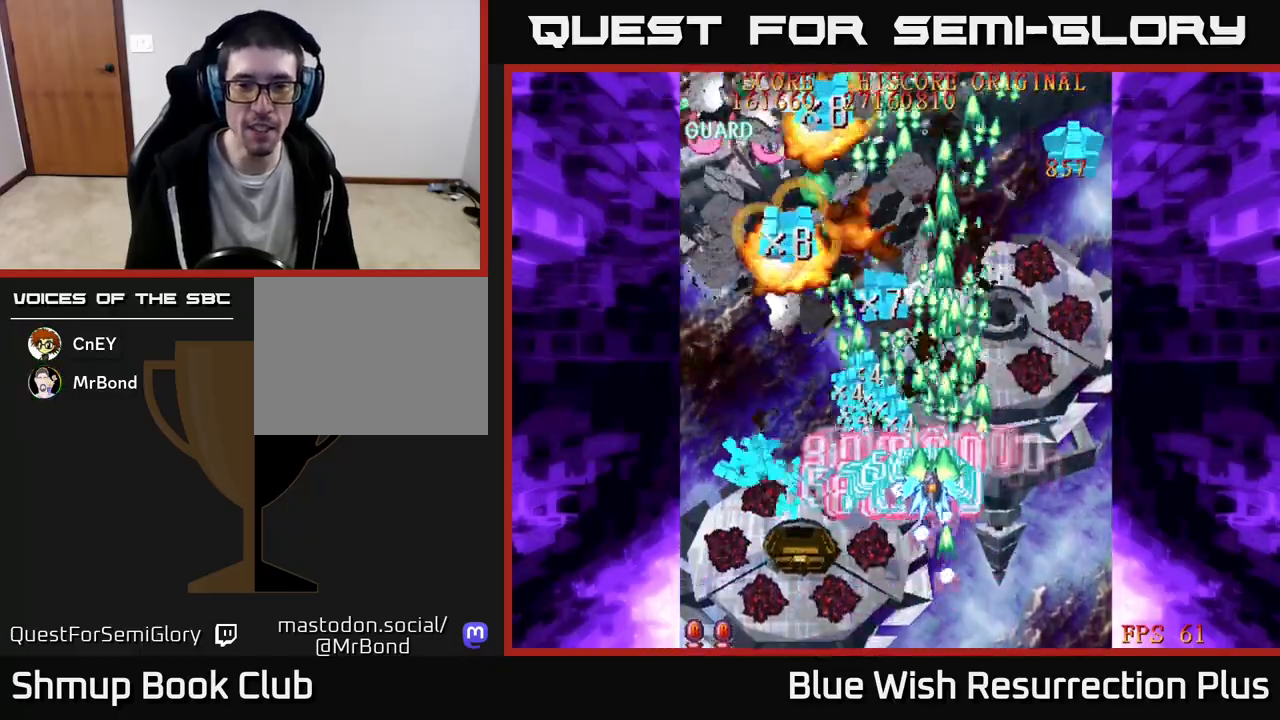
{"buttons": ["X", "DPAD_UP"], "events": [[117, "X", "down"], [150, "A", "up"], [200, "DPAD_RIGHT", "up"]]}
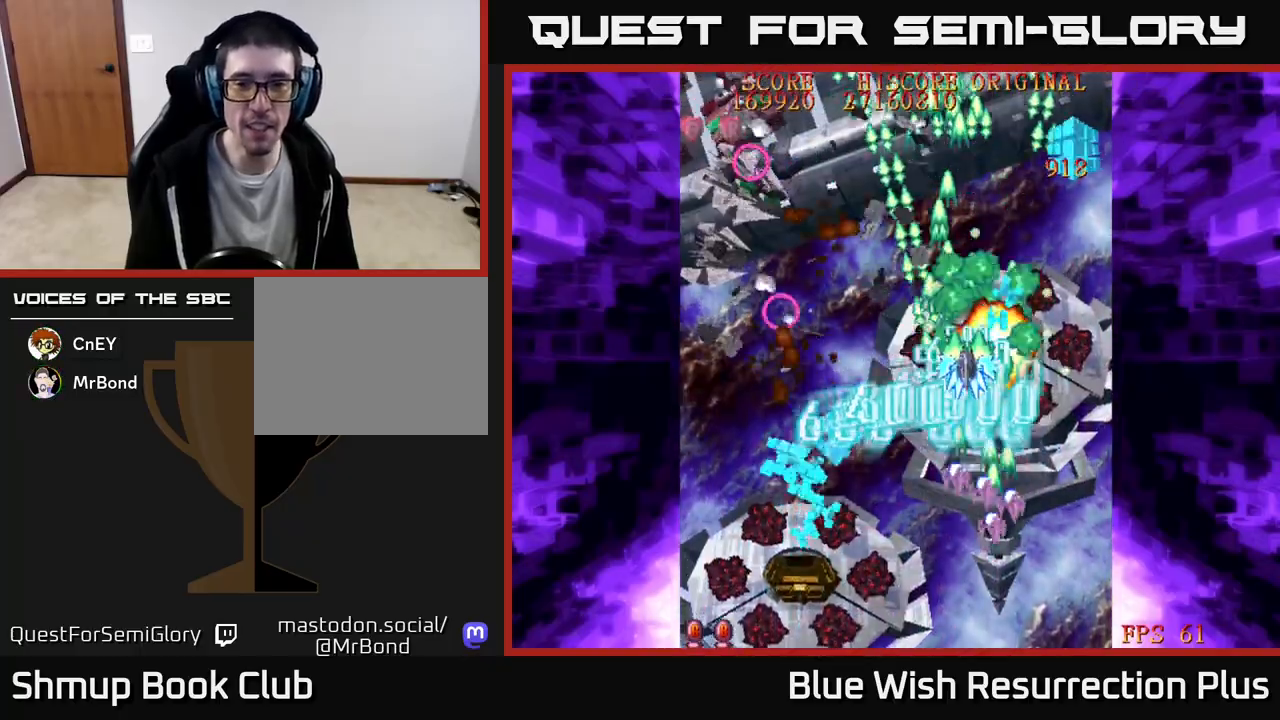
{"buttons": ["A", "DPAD_LEFT"], "events": [[50, "X", "up"], [83, "DPAD_UP", "up"], [133, "DPAD_DOWN", "down"], [167, "DPAD_LEFT", "down"], [167, "X", "down"], [317, "DPAD_DOWN", "up"], [367, "A", "down"], [450, "X", "up"]]}
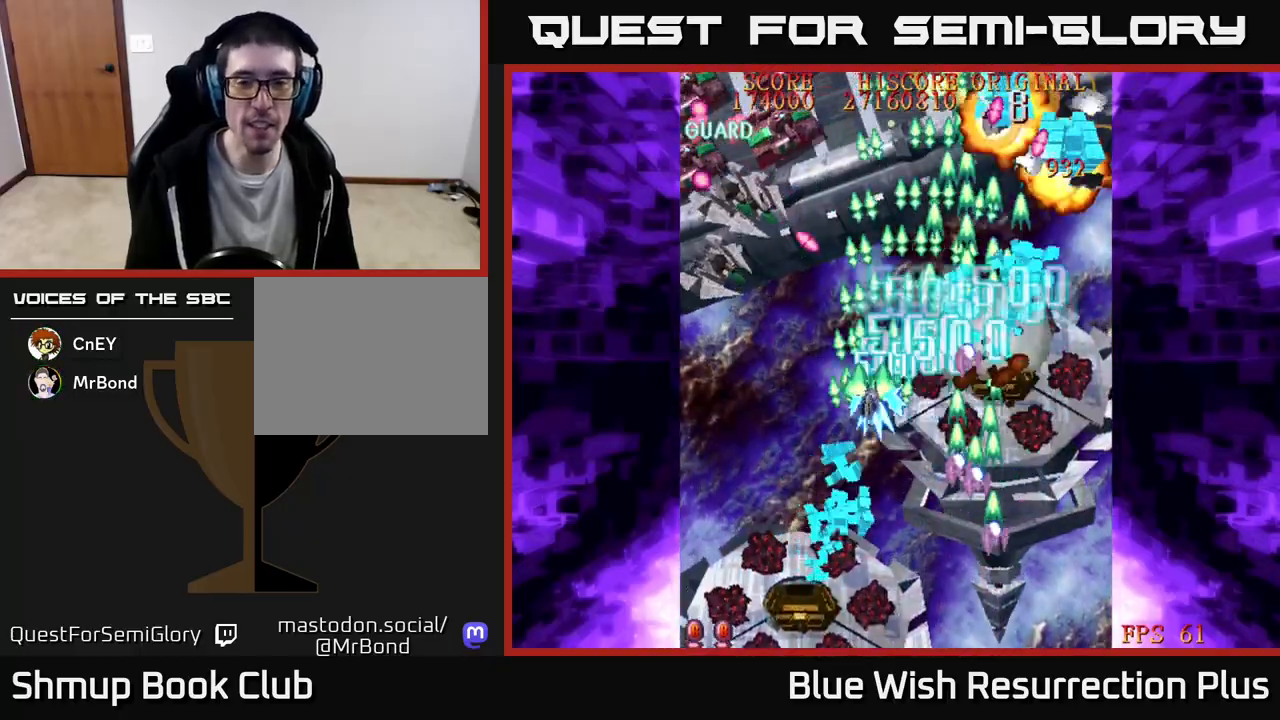
{"buttons": ["X", "DPAD_DOWN", "DPAD_LEFT"], "events": [[183, "X", "down"], [200, "A", "up"], [450, "DPAD_DOWN", "down"]]}
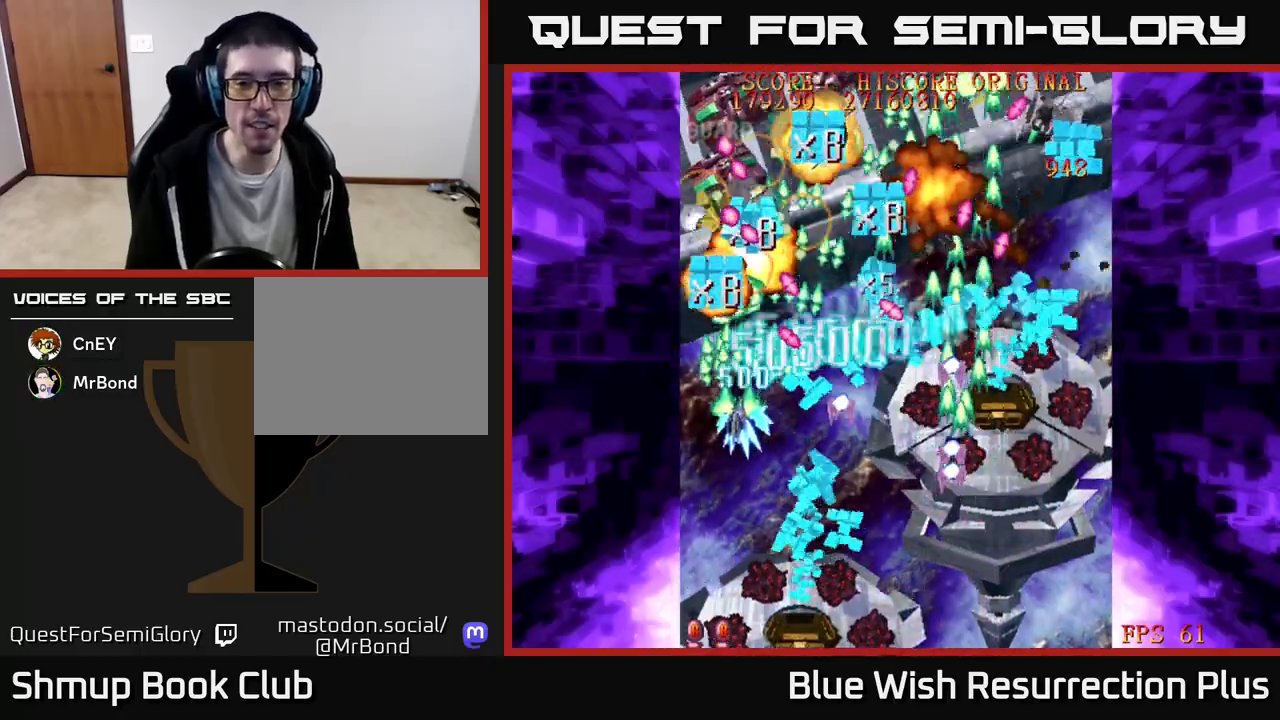
{"buttons": ["X", "DPAD_DOWN", "DPAD_RIGHT"], "events": [[50, "DPAD_LEFT", "up"], [133, "DPAD_RIGHT", "down"]]}
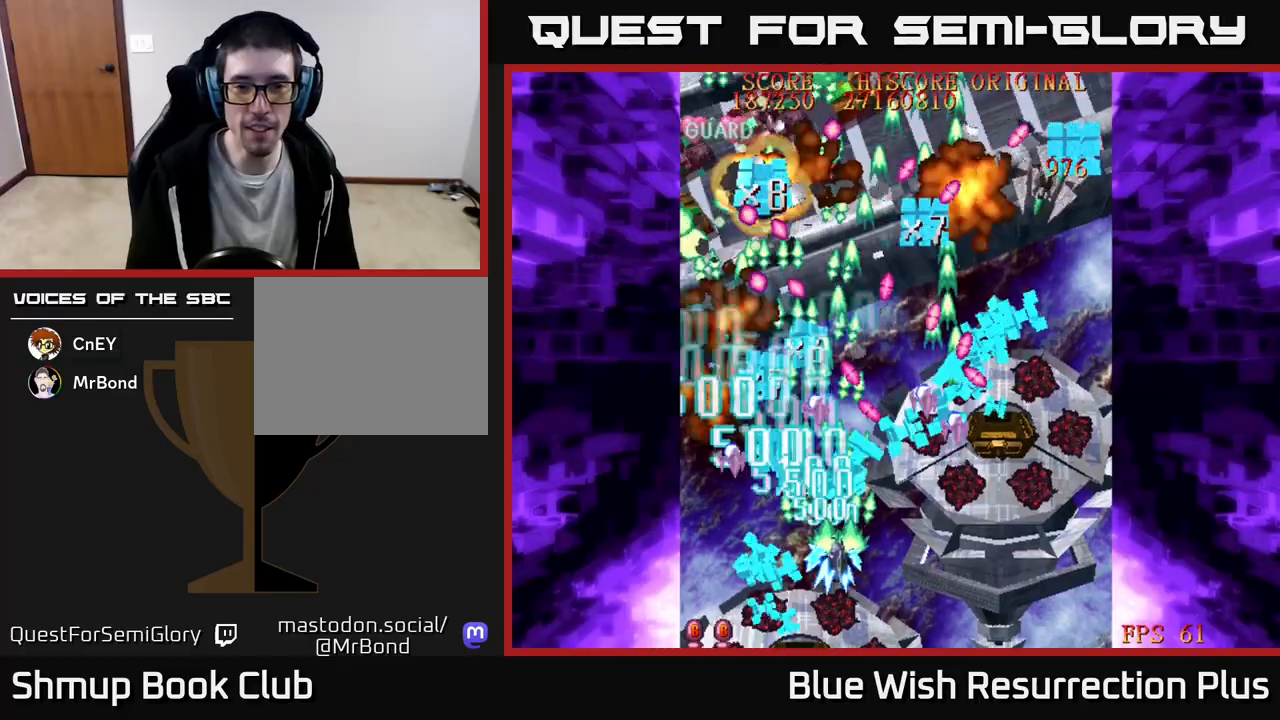
{"buttons": ["X", "DPAD_RIGHT"], "events": [[283, "DPAD_DOWN", "up"]]}